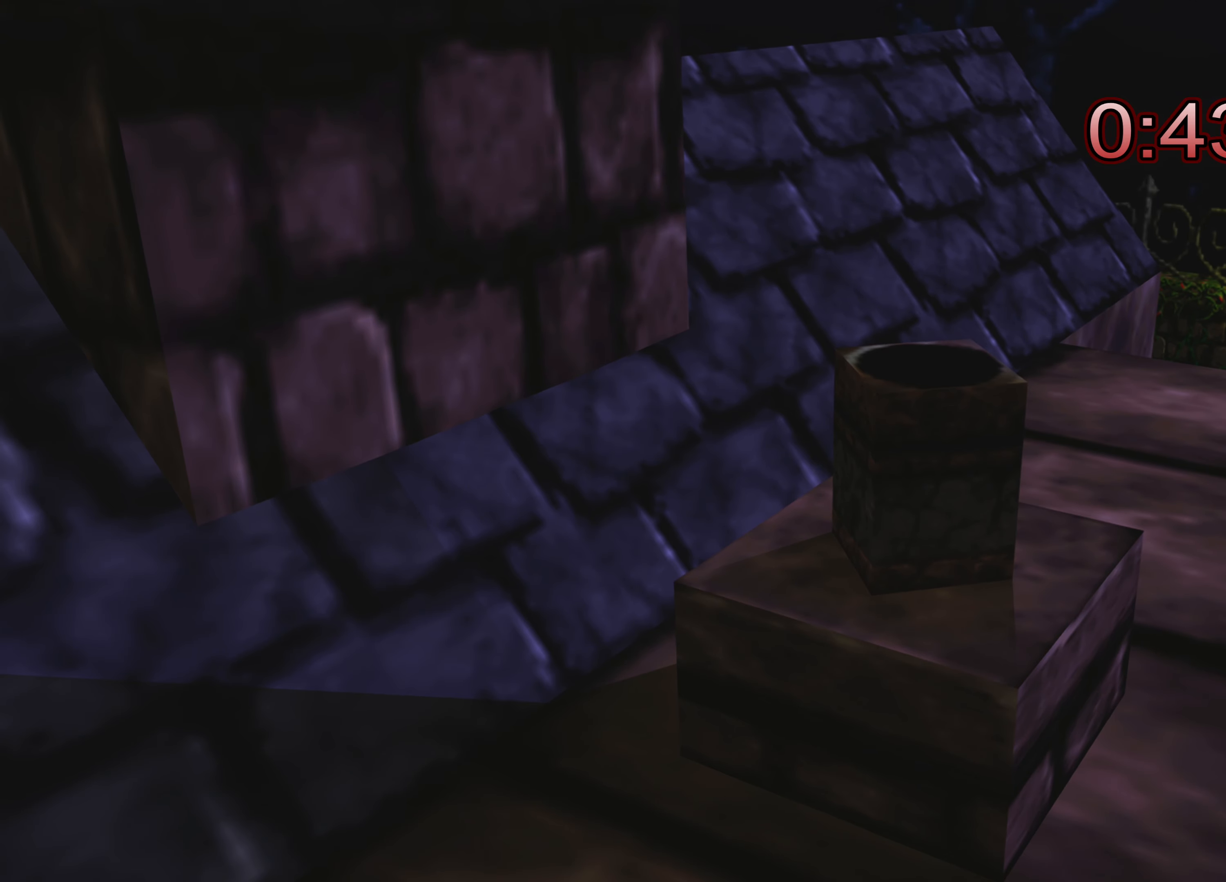
Gameplay with a controller (PlayStation layout); each line is a JSON object with the inputs held at the frame after it. "events" lists button and stick changes between this image and that frame as [ms after this image, input, new state], when the widget could be followed in between. Not read: L3 R3.
{"buttons": [], "left_stick": "center", "right_stick": "center", "events": []}
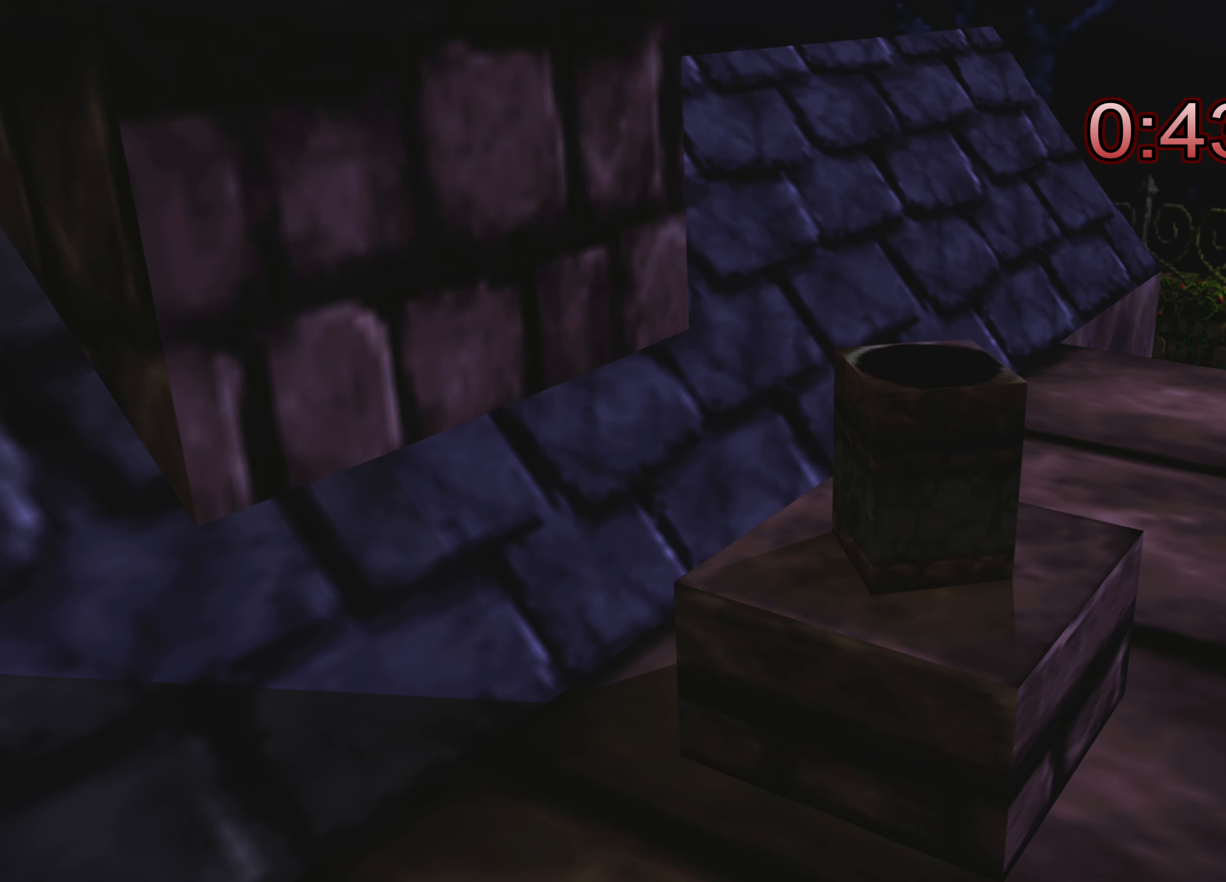
{"buttons": [], "left_stick": "center", "right_stick": "center", "events": []}
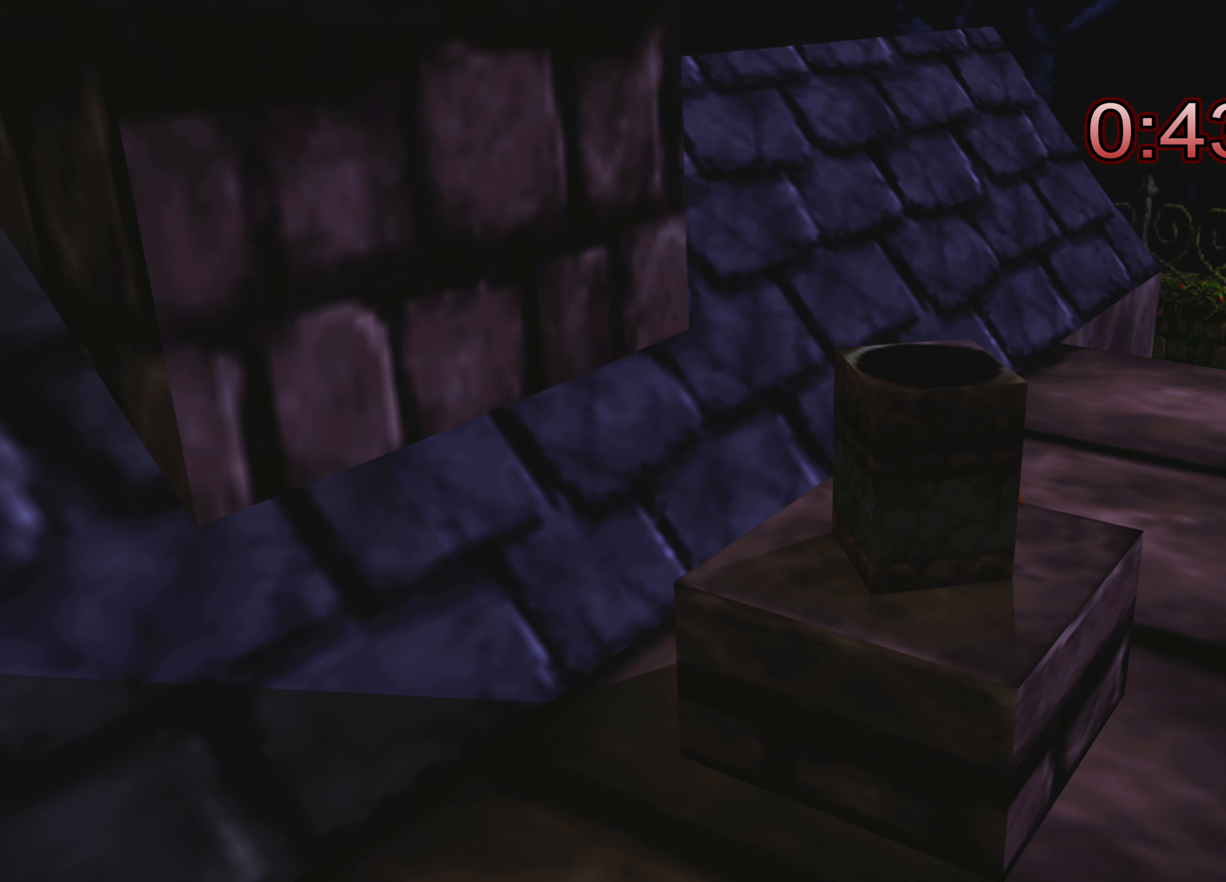
{"buttons": [], "left_stick": "center", "right_stick": "center", "events": [[16, "right_stick", "up-left"], [483, "right_stick", "center"]]}
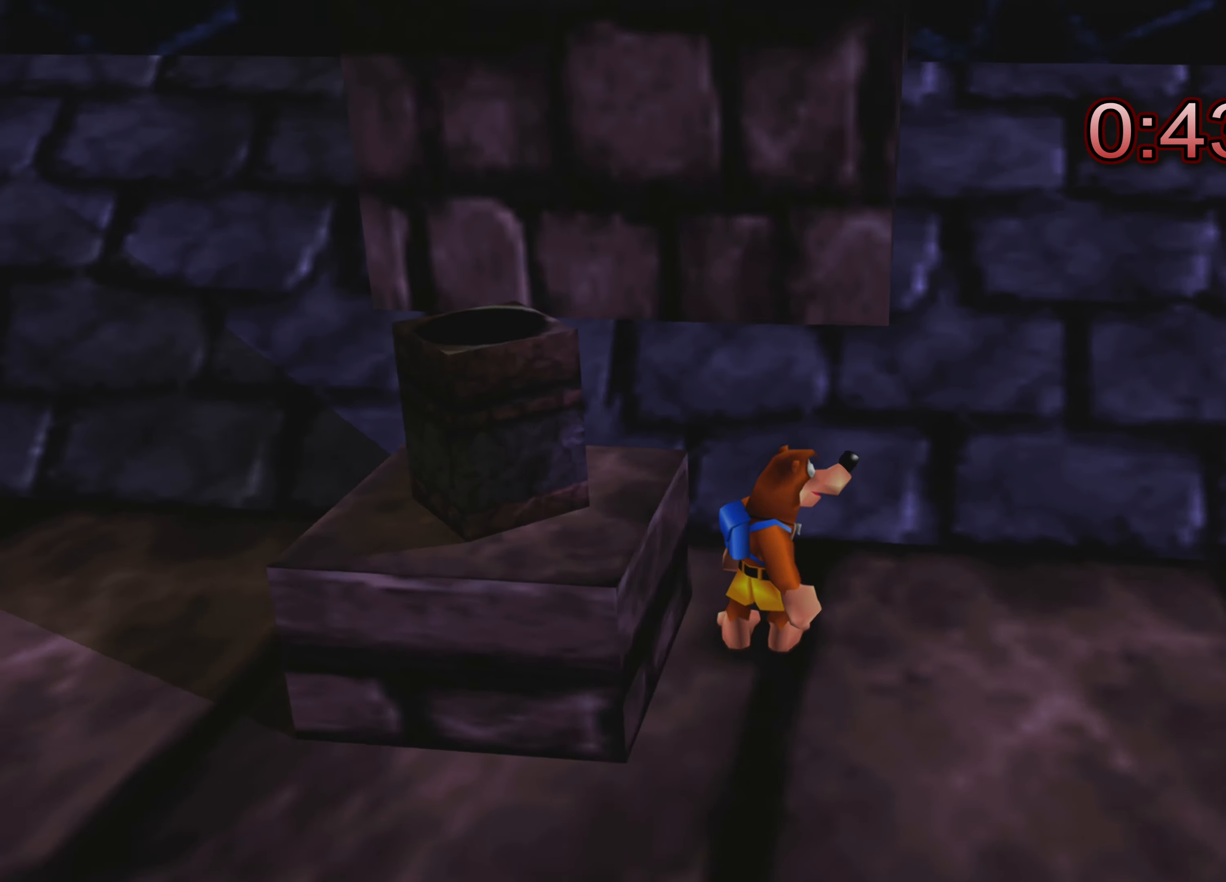
{"buttons": [], "left_stick": "center", "right_stick": "center", "events": []}
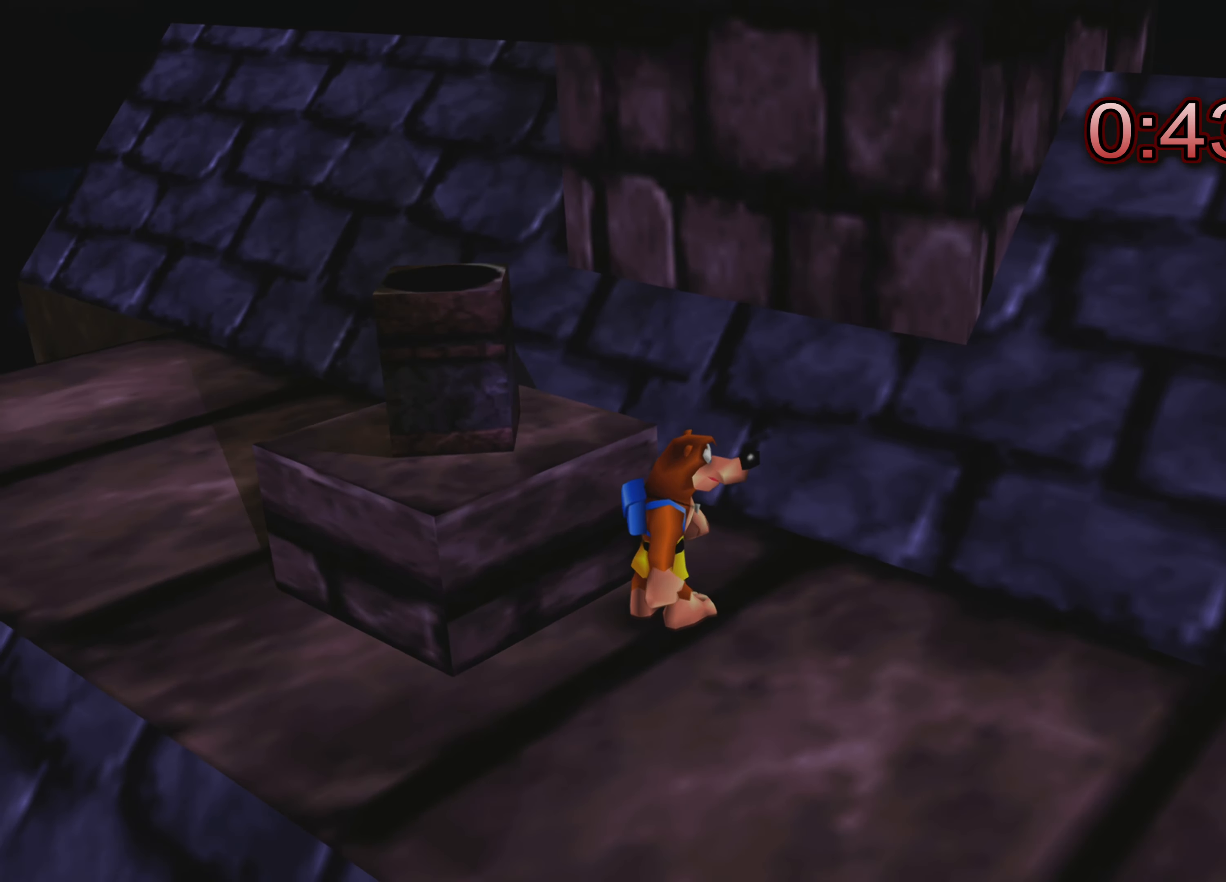
{"buttons": [], "left_stick": "center", "right_stick": "center", "events": [[83, "right_stick", "up-left"], [316, "right_stick", "center"]]}
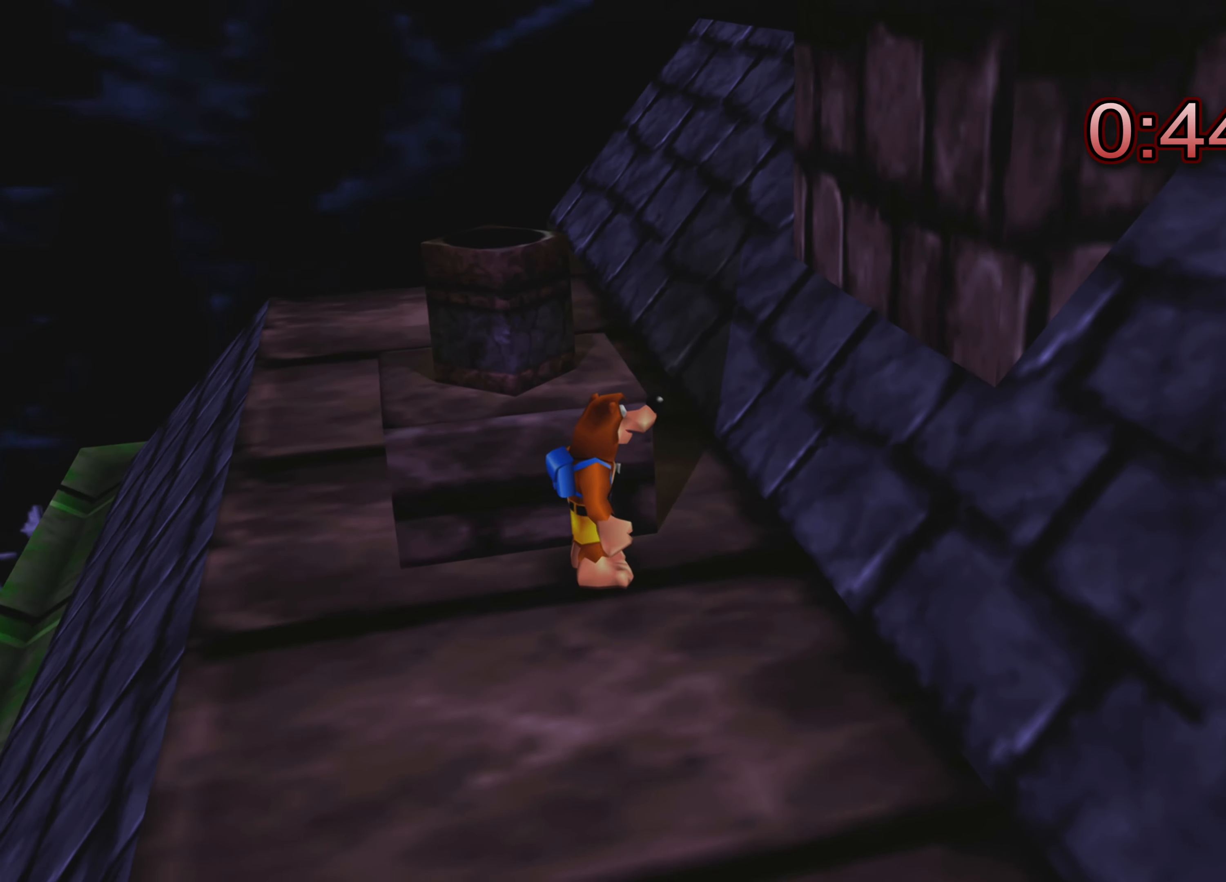
{"buttons": [], "left_stick": "center", "right_stick": "right", "events": [[283, "right_stick", "right"]]}
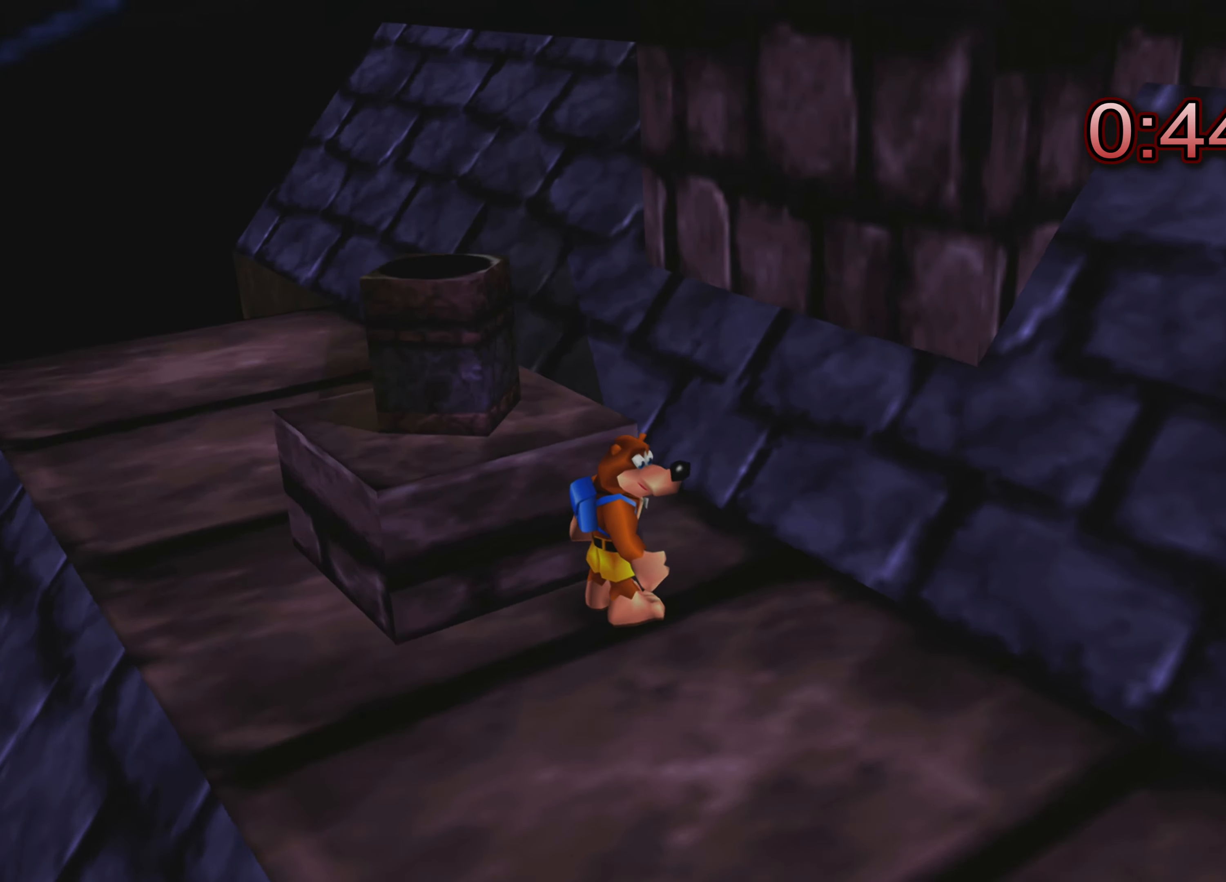
{"buttons": [], "left_stick": "up-right", "right_stick": "center", "events": [[16, "right_stick", "center"], [183, "left_stick", "up-right"]]}
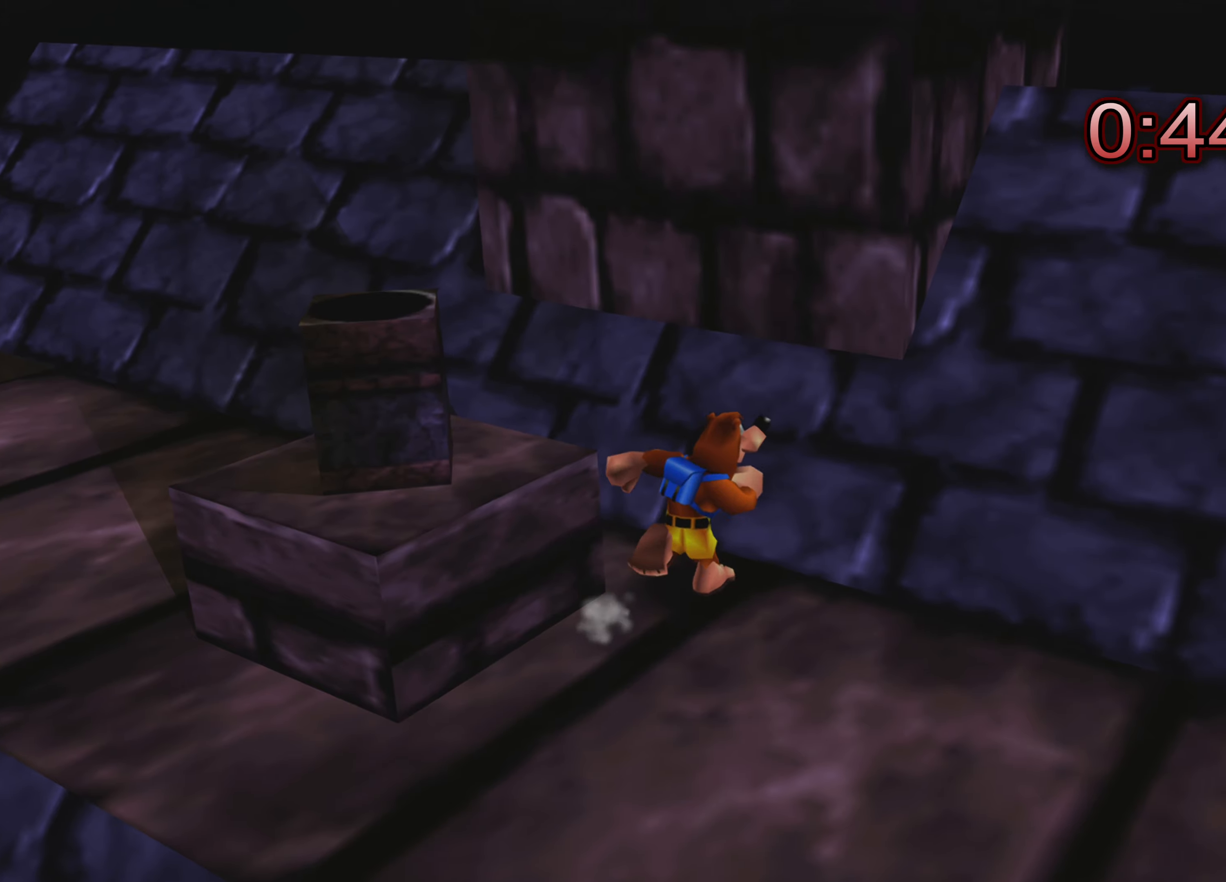
{"buttons": ["CROSS"], "left_stick": "up-right", "right_stick": "center", "events": [[433, "CROSS", "down"]]}
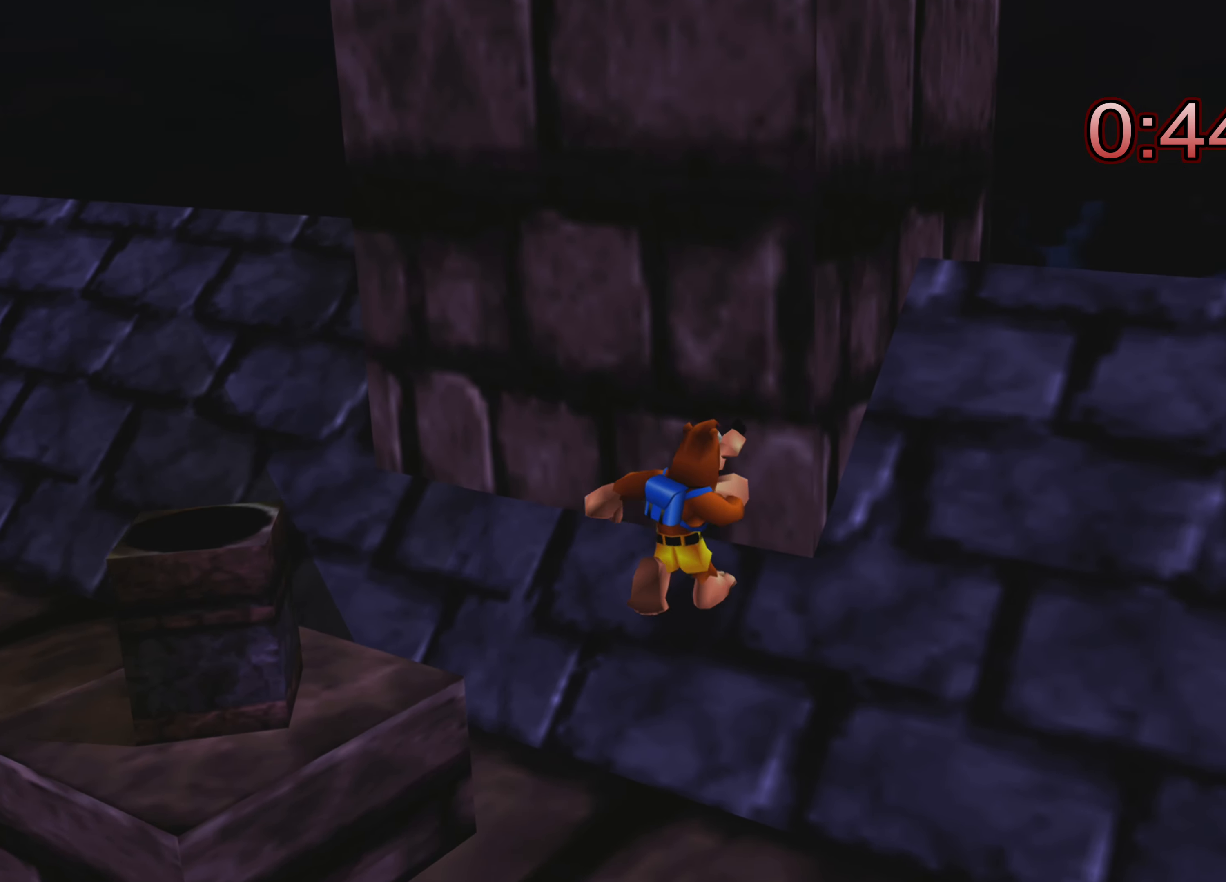
{"buttons": ["CROSS"], "left_stick": "up-right", "right_stick": "center", "events": []}
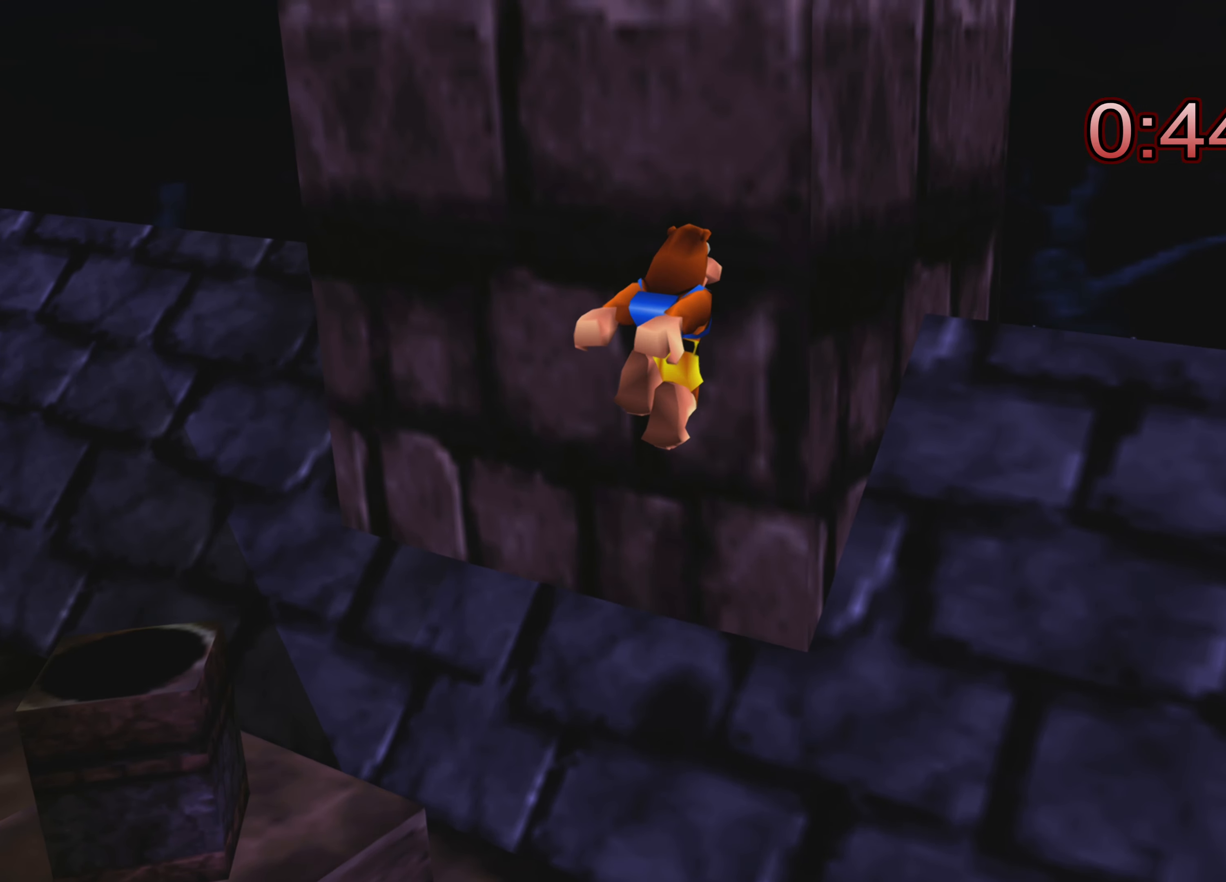
{"buttons": [], "left_stick": "up", "right_stick": "center", "events": [[33, "CROSS", "up"], [83, "left_stick", "right"], [483, "left_stick", "up"]]}
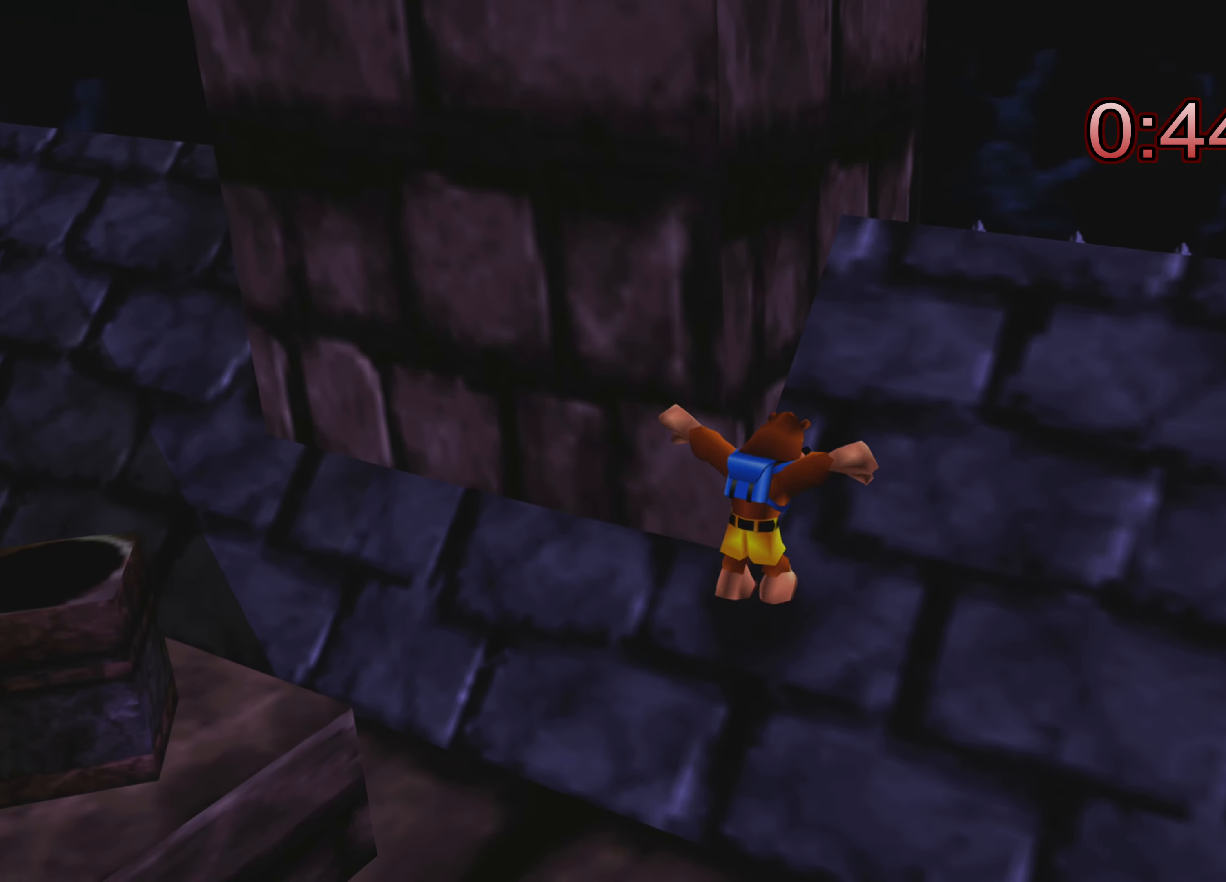
{"buttons": [], "left_stick": "up", "right_stick": "center", "events": []}
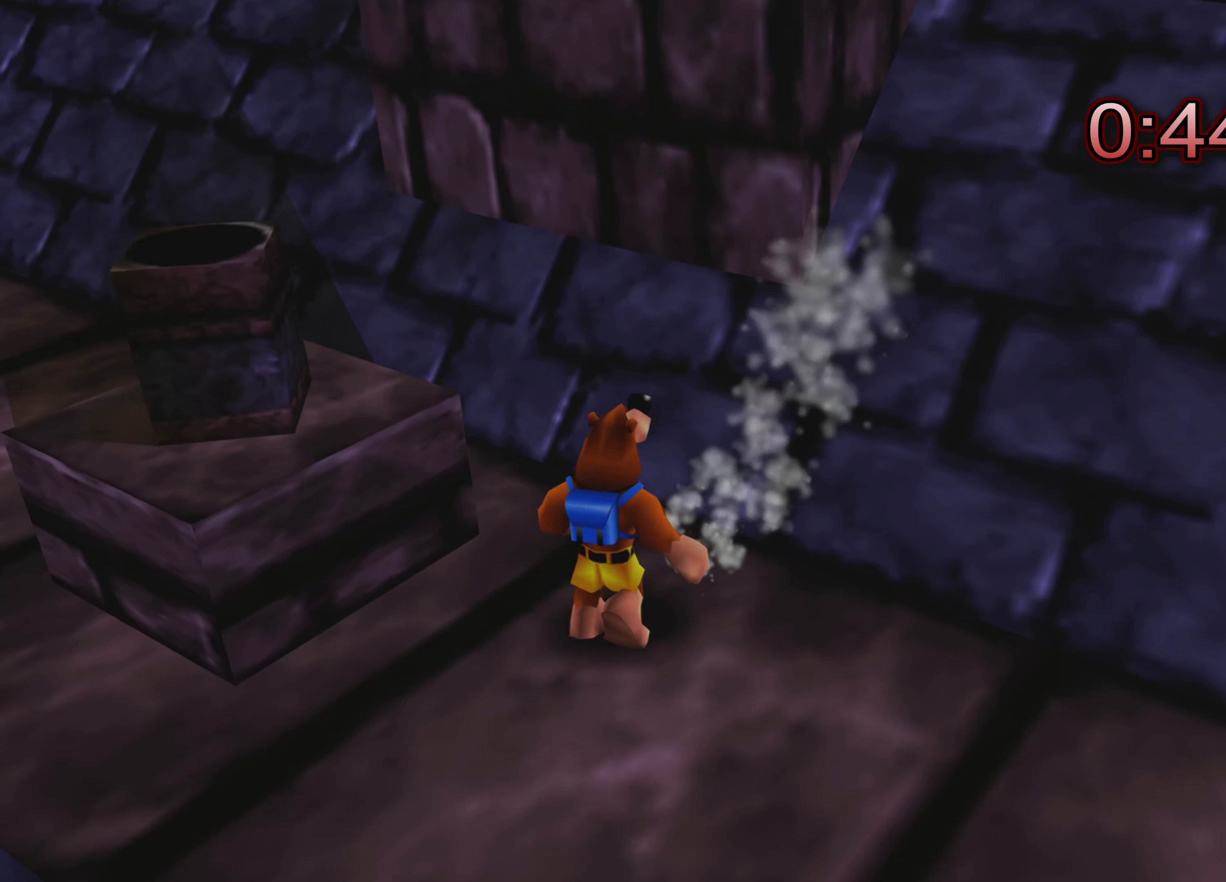
{"buttons": [], "left_stick": "center", "right_stick": "center", "events": [[83, "left_stick", "center"]]}
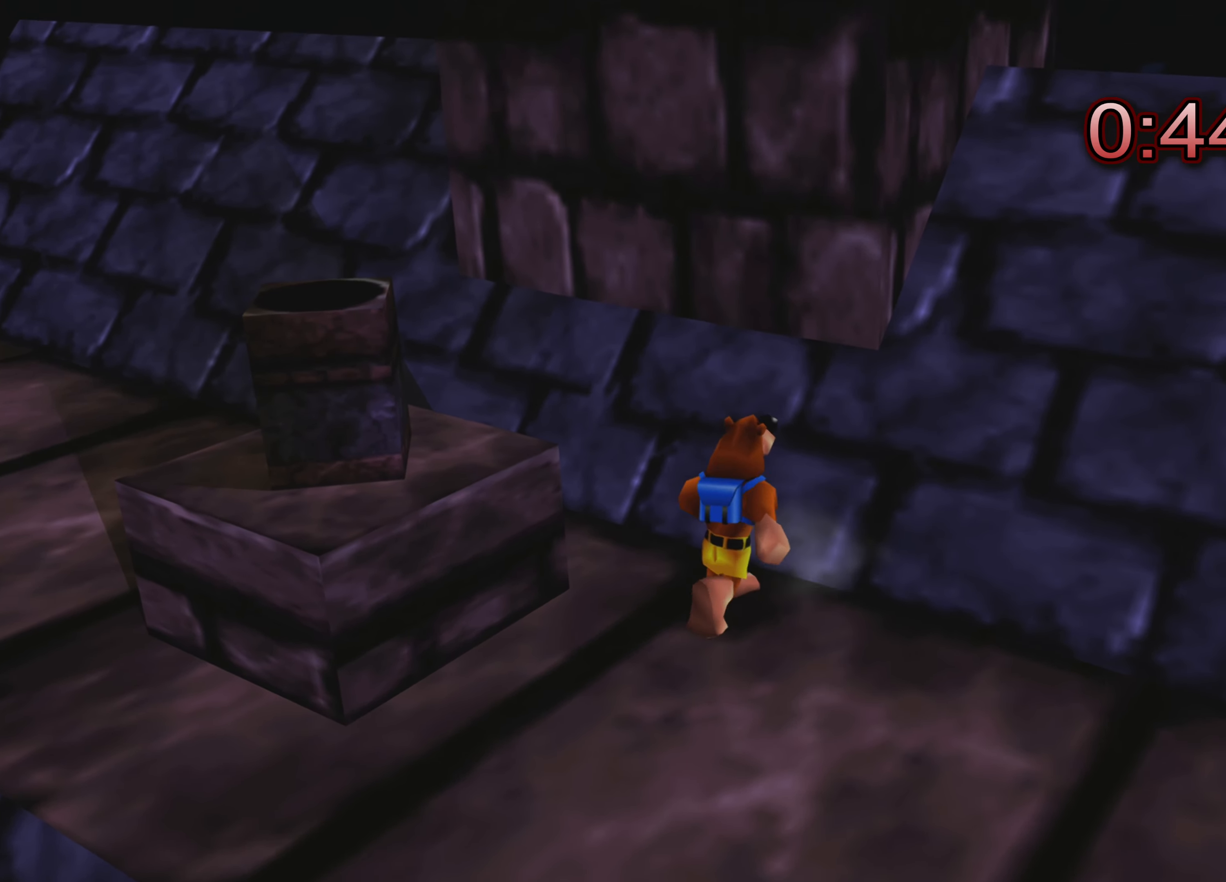
{"buttons": ["L2", "R2"], "left_stick": "center", "right_stick": "center", "events": [[367, "L2", "down"], [467, "R2", "down"]]}
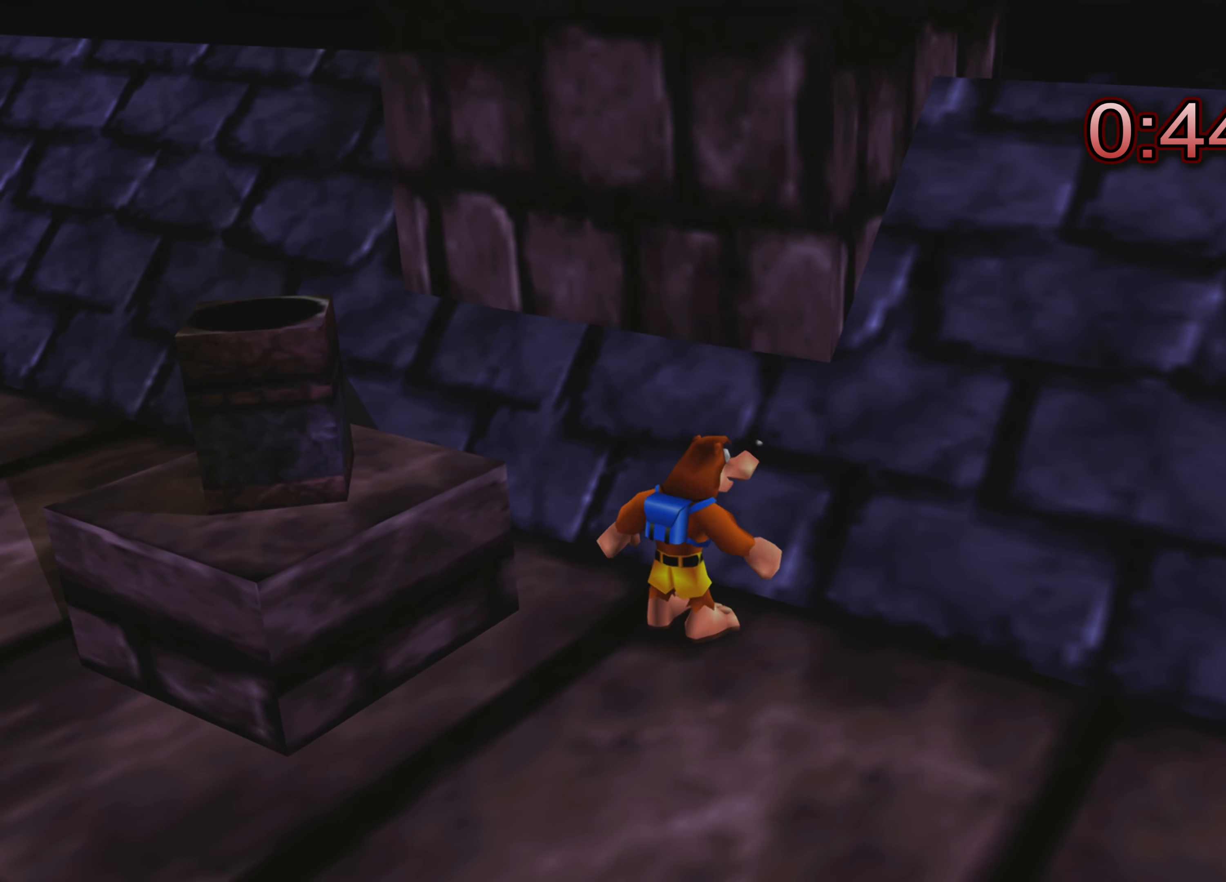
{"buttons": ["R2"], "left_stick": "center", "right_stick": "center", "events": [[67, "L2", "up"]]}
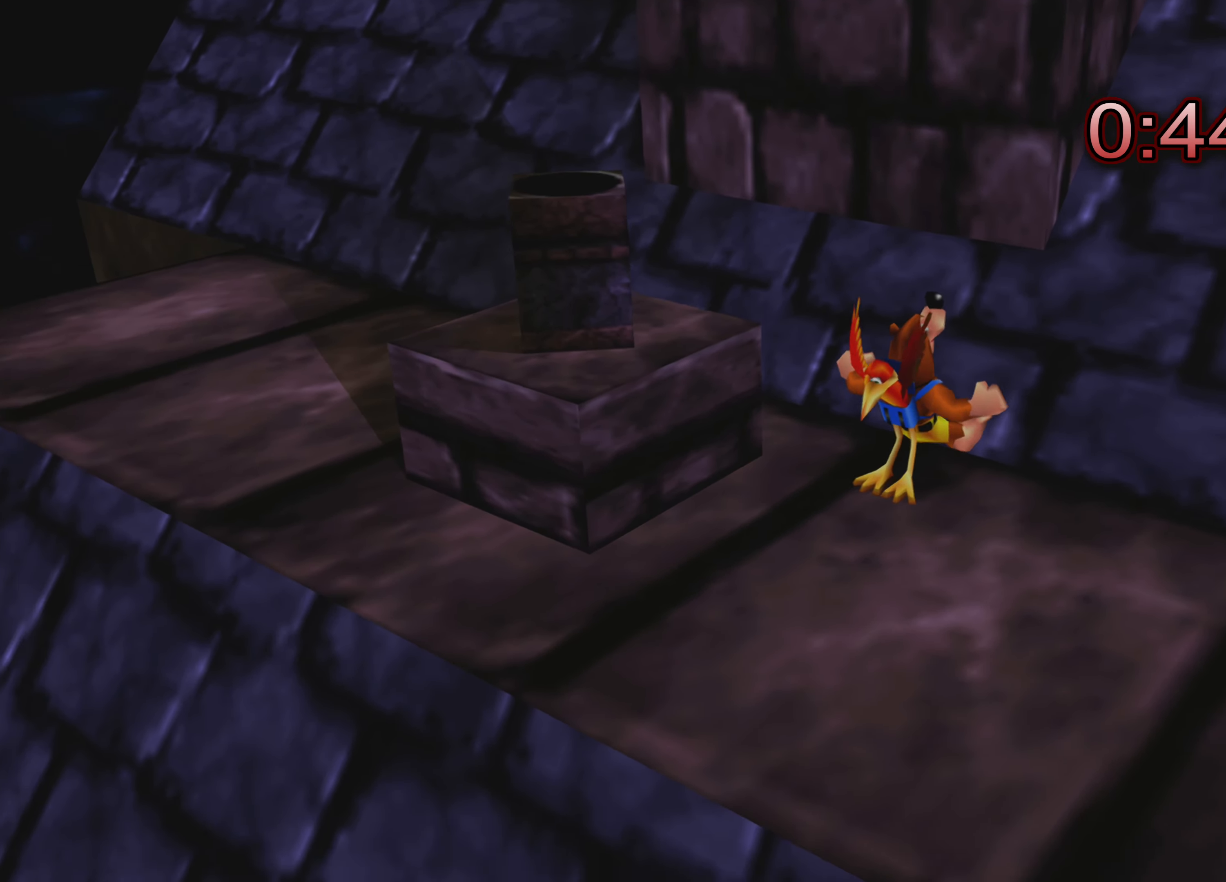
{"buttons": ["R2"], "left_stick": "up-right", "right_stick": "center", "events": [[267, "left_stick", "right"], [317, "left_stick", "up-right"]]}
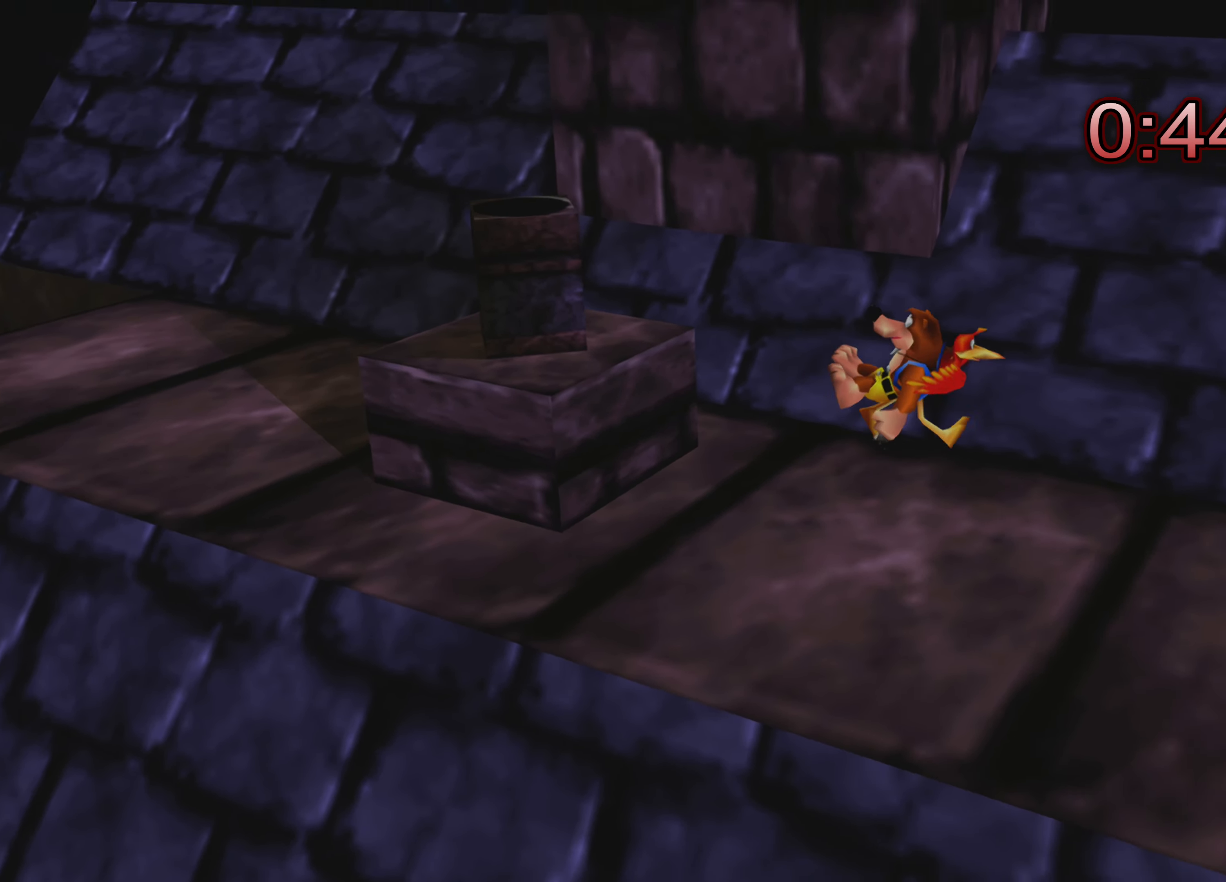
{"buttons": ["R2"], "left_stick": "center", "right_stick": "center", "events": [[150, "left_stick", "up"], [500, "left_stick", "center"]]}
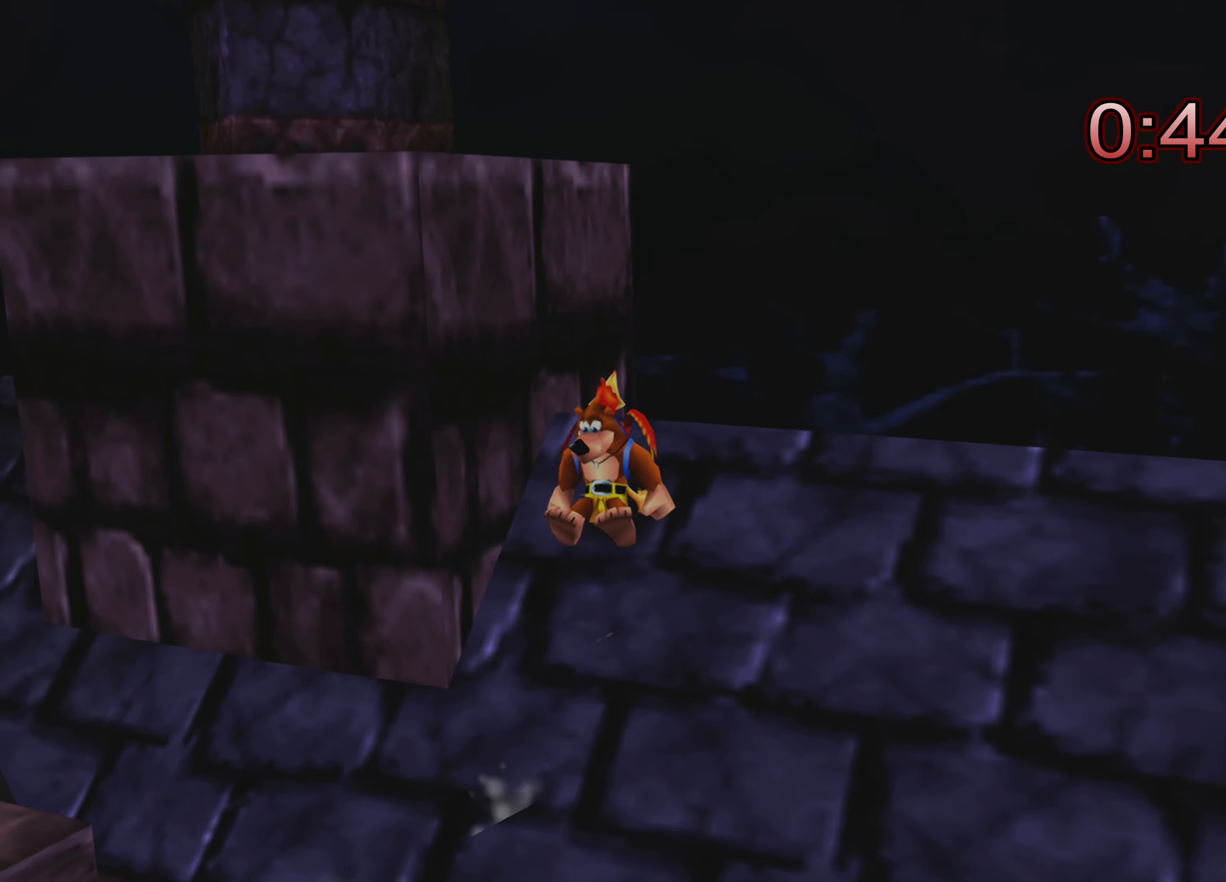
{"buttons": ["R2"], "left_stick": "center", "right_stick": "center", "events": []}
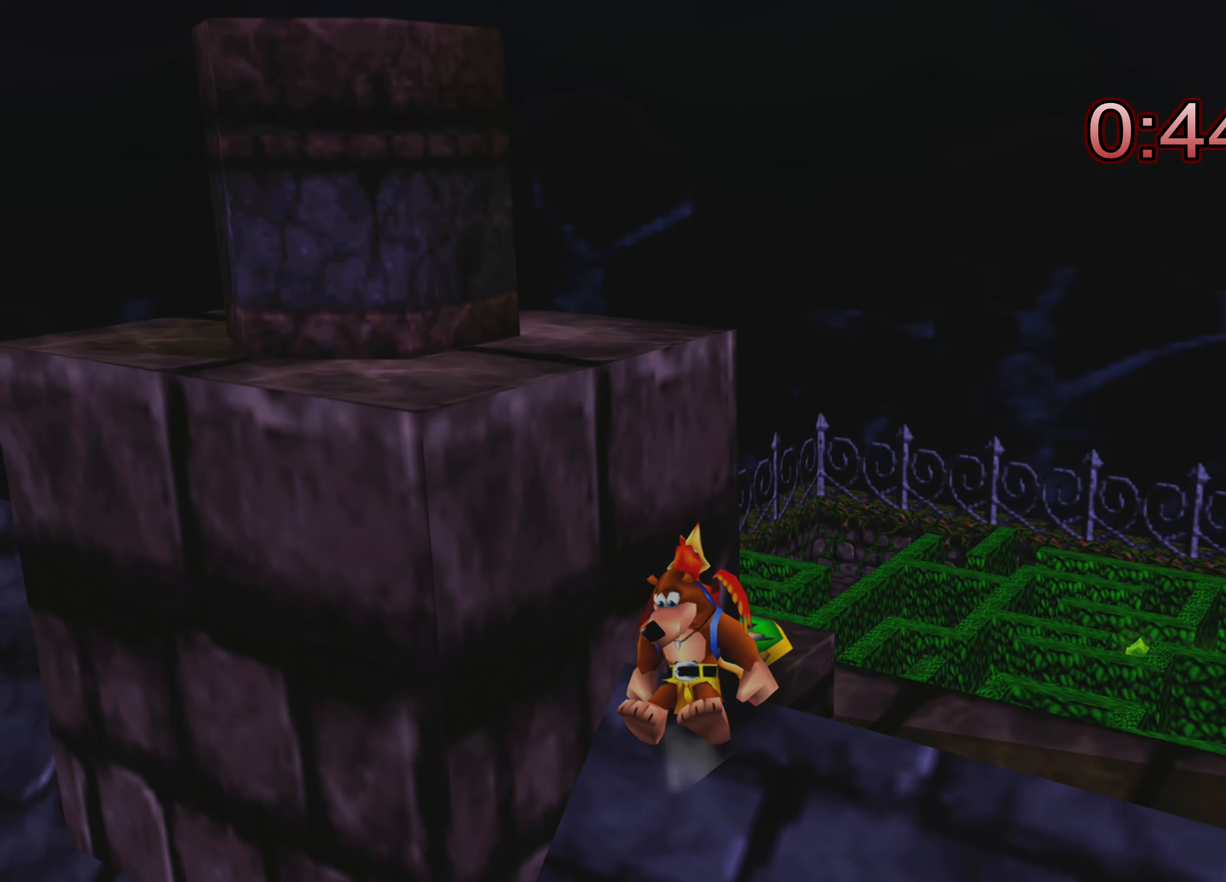
{"buttons": ["CROSS", "R2"], "left_stick": "up-left", "right_stick": "center", "events": [[100, "CROSS", "down"], [117, "left_stick", "up-left"]]}
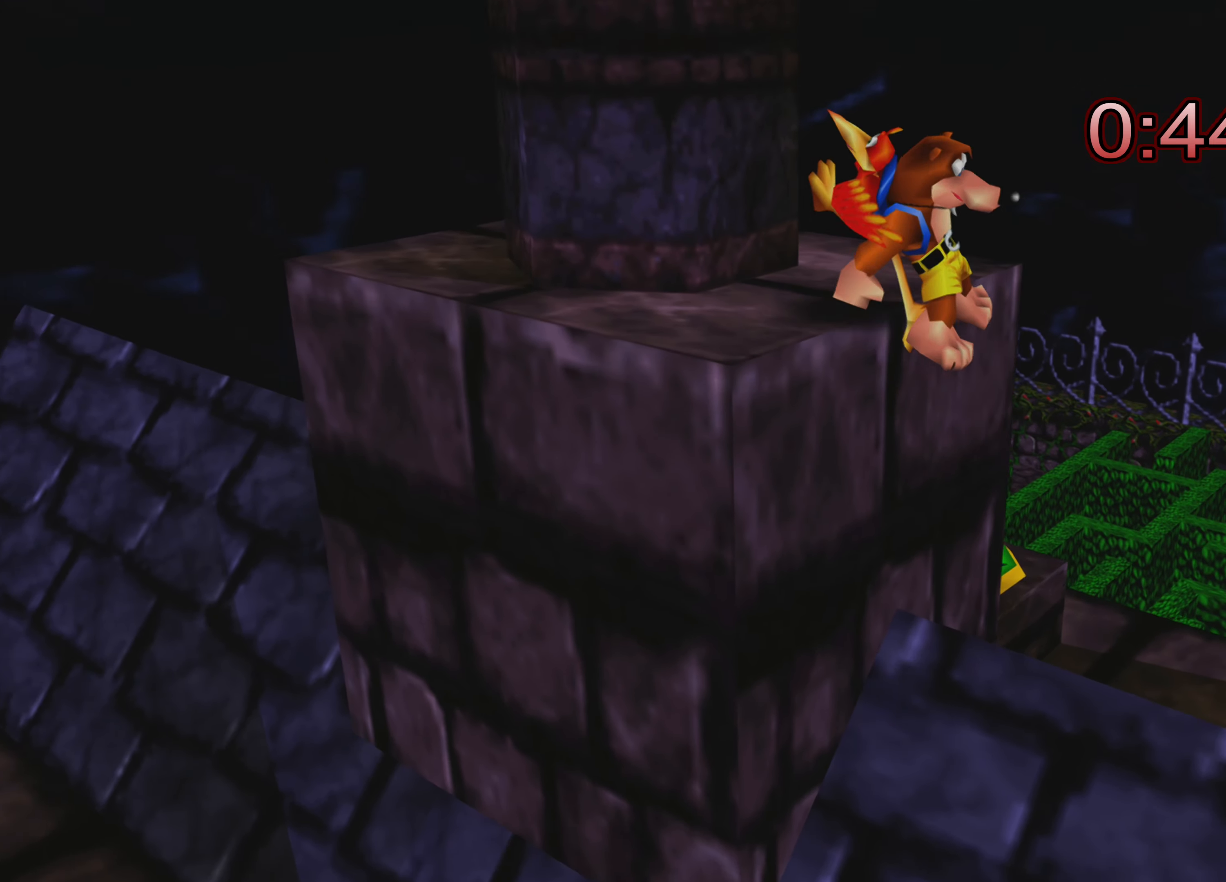
{"buttons": ["R2"], "left_stick": "center", "right_stick": "center", "events": [[50, "left_stick", "up"], [167, "CROSS", "up"], [200, "left_stick", "center"]]}
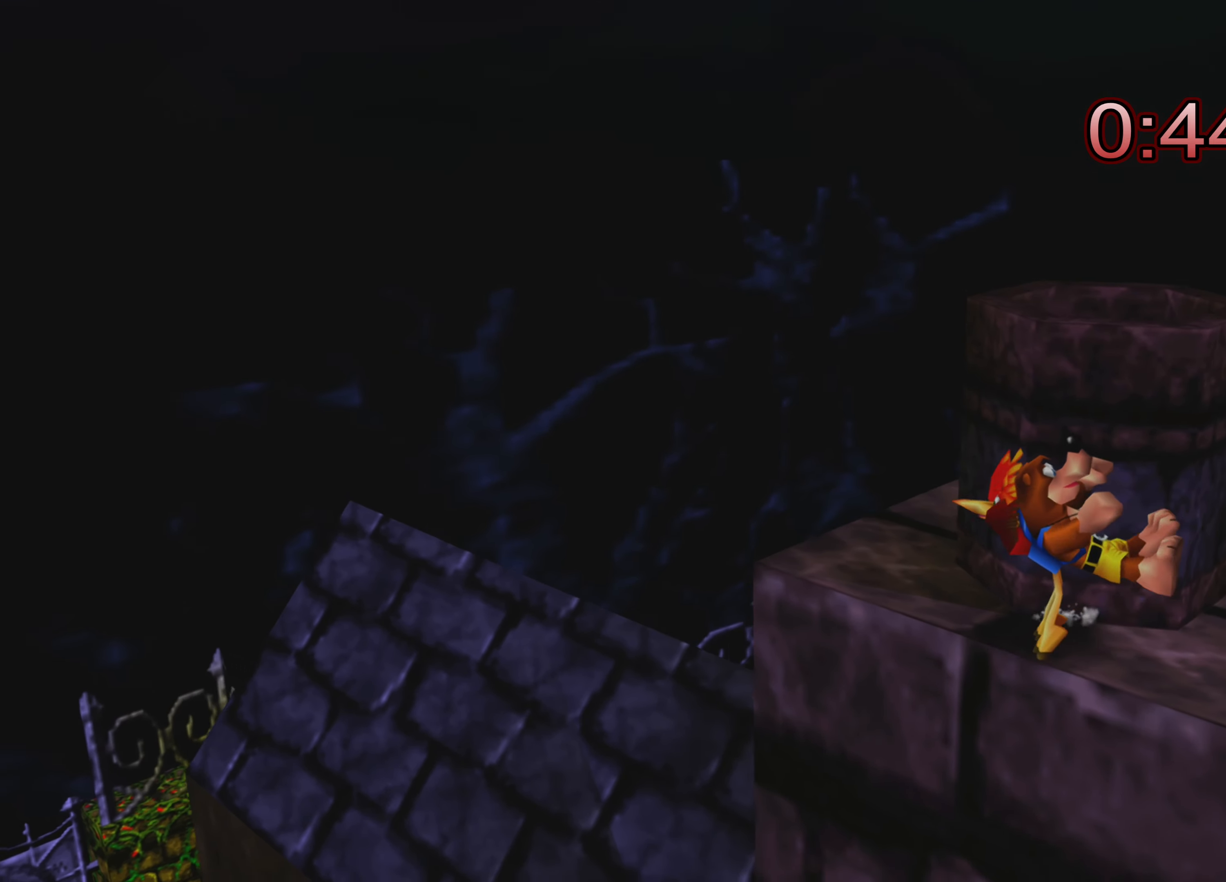
{"buttons": ["R2"], "left_stick": "center", "right_stick": "center", "events": []}
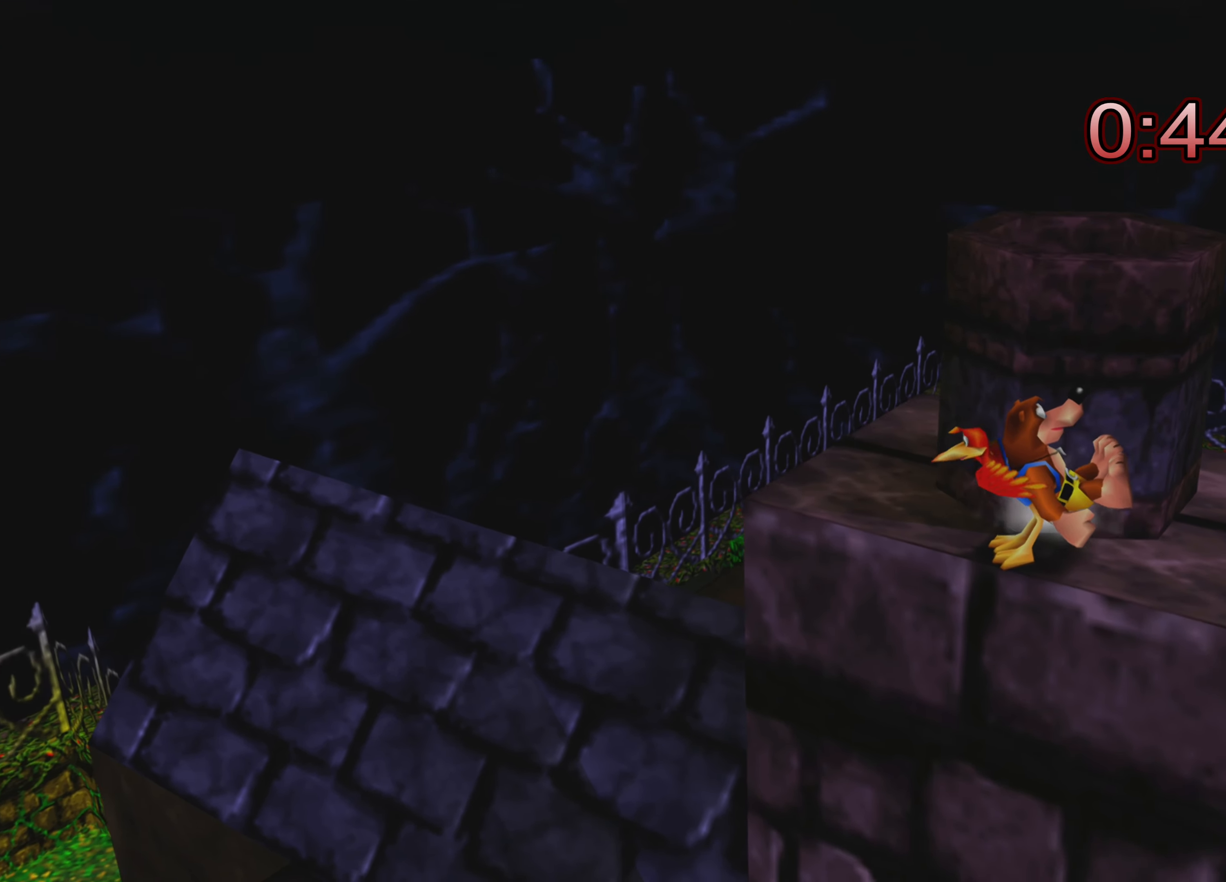
{"buttons": [], "left_stick": "center", "right_stick": "center", "events": [[234, "R2", "up"]]}
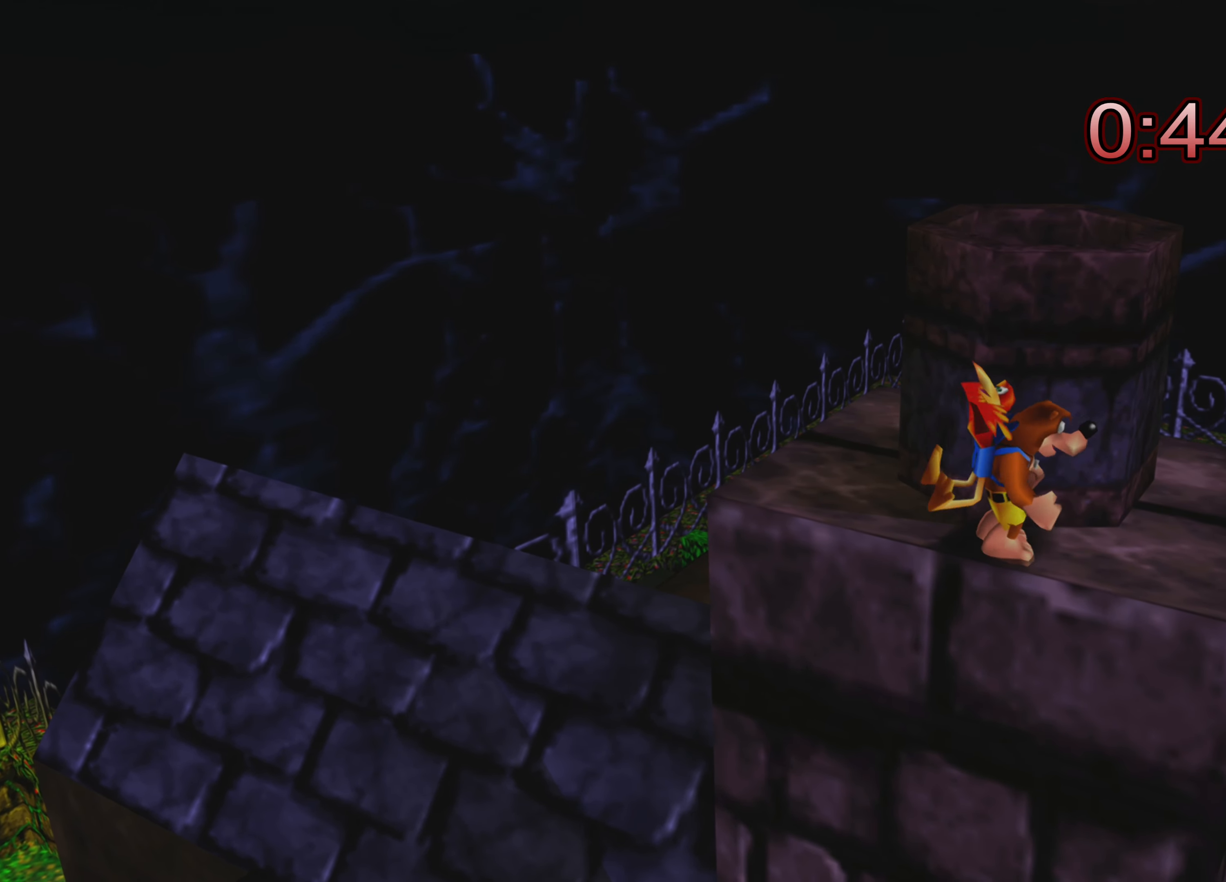
{"buttons": [], "left_stick": "center", "right_stick": "center", "events": []}
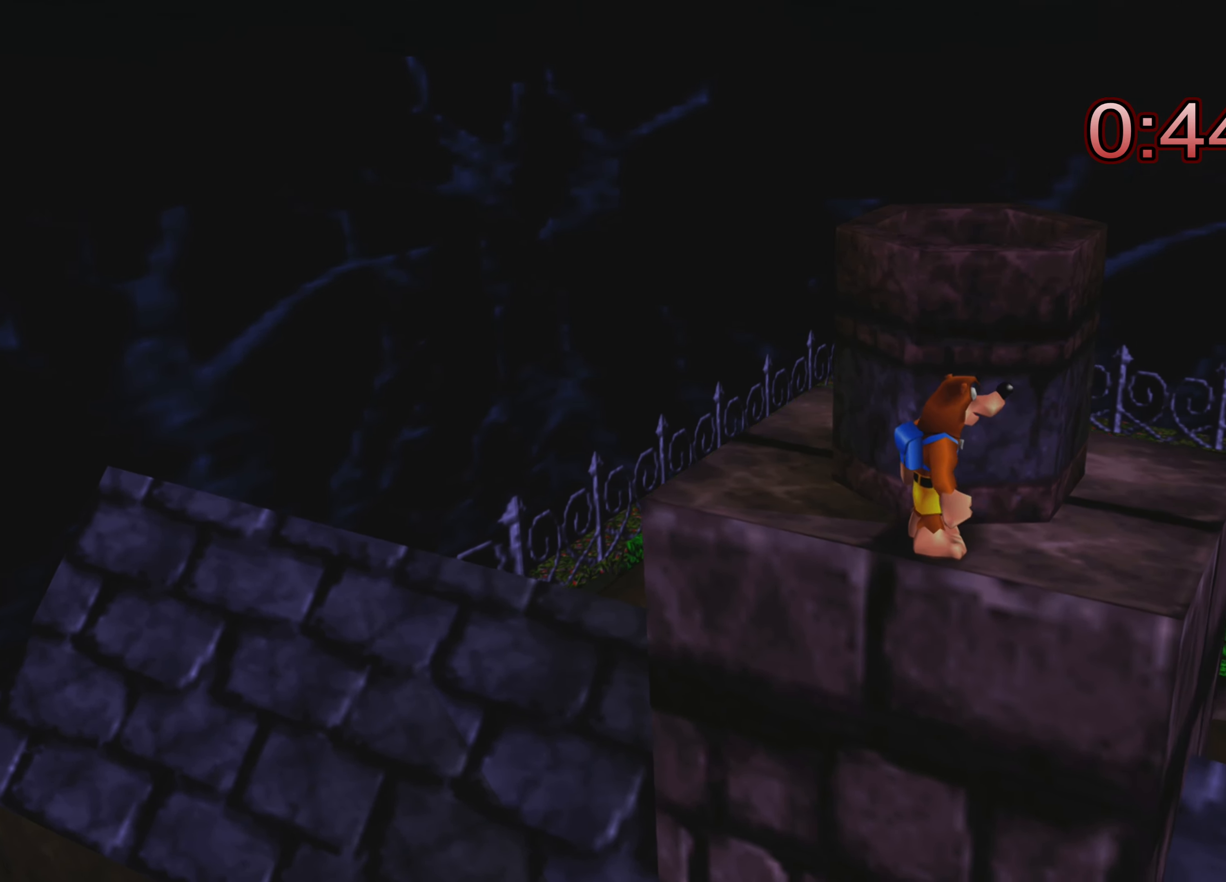
{"buttons": [], "left_stick": "center", "right_stick": "center", "events": []}
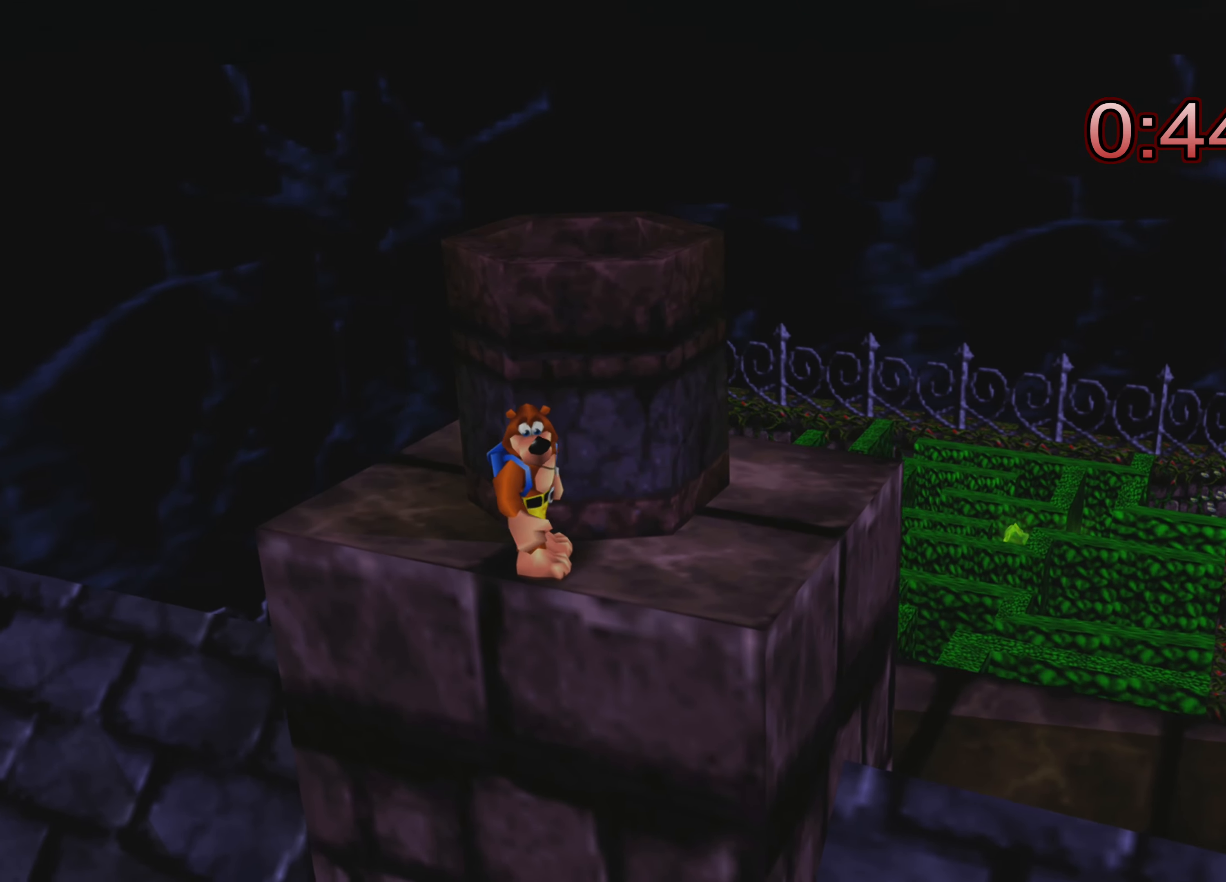
{"buttons": [], "left_stick": "center", "right_stick": "center", "events": []}
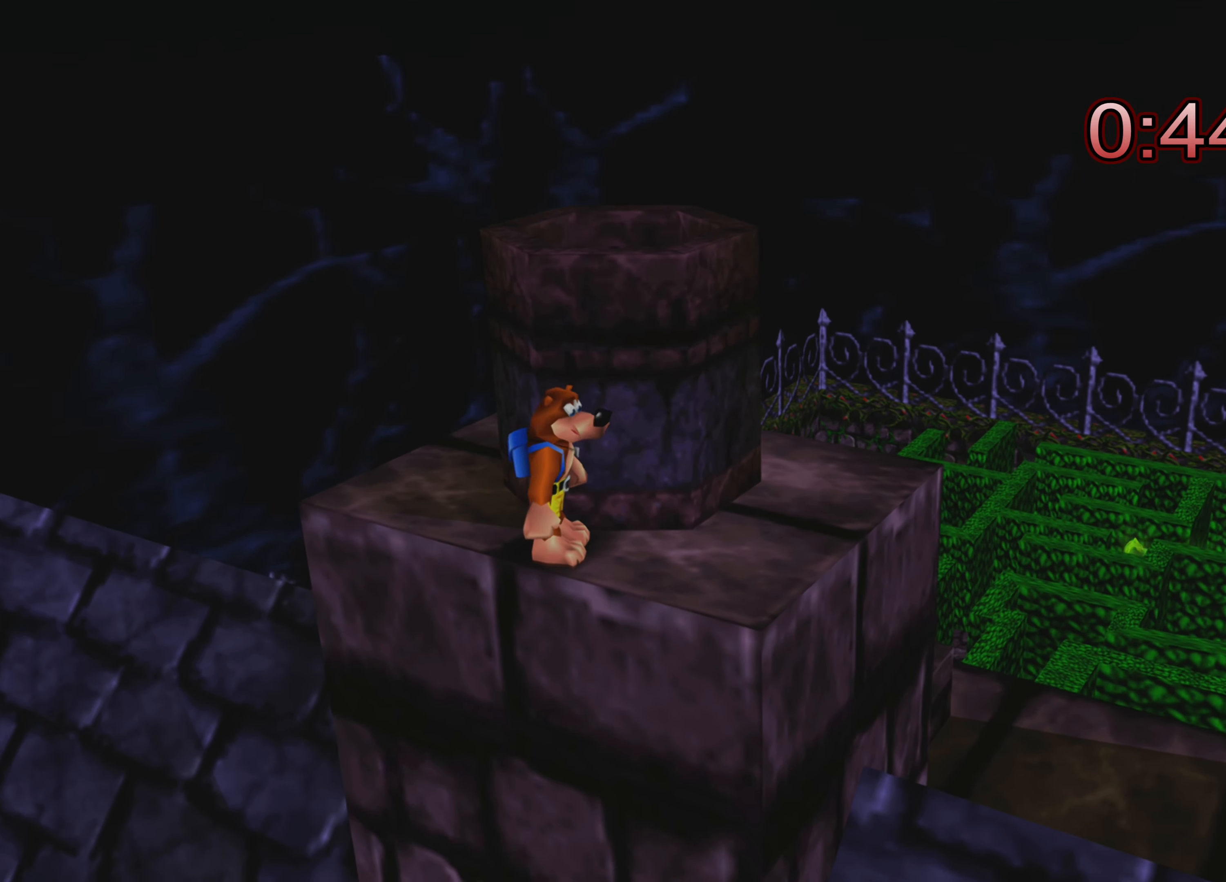
{"buttons": [], "left_stick": "center", "right_stick": "left", "events": [[234, "right_stick", "left"]]}
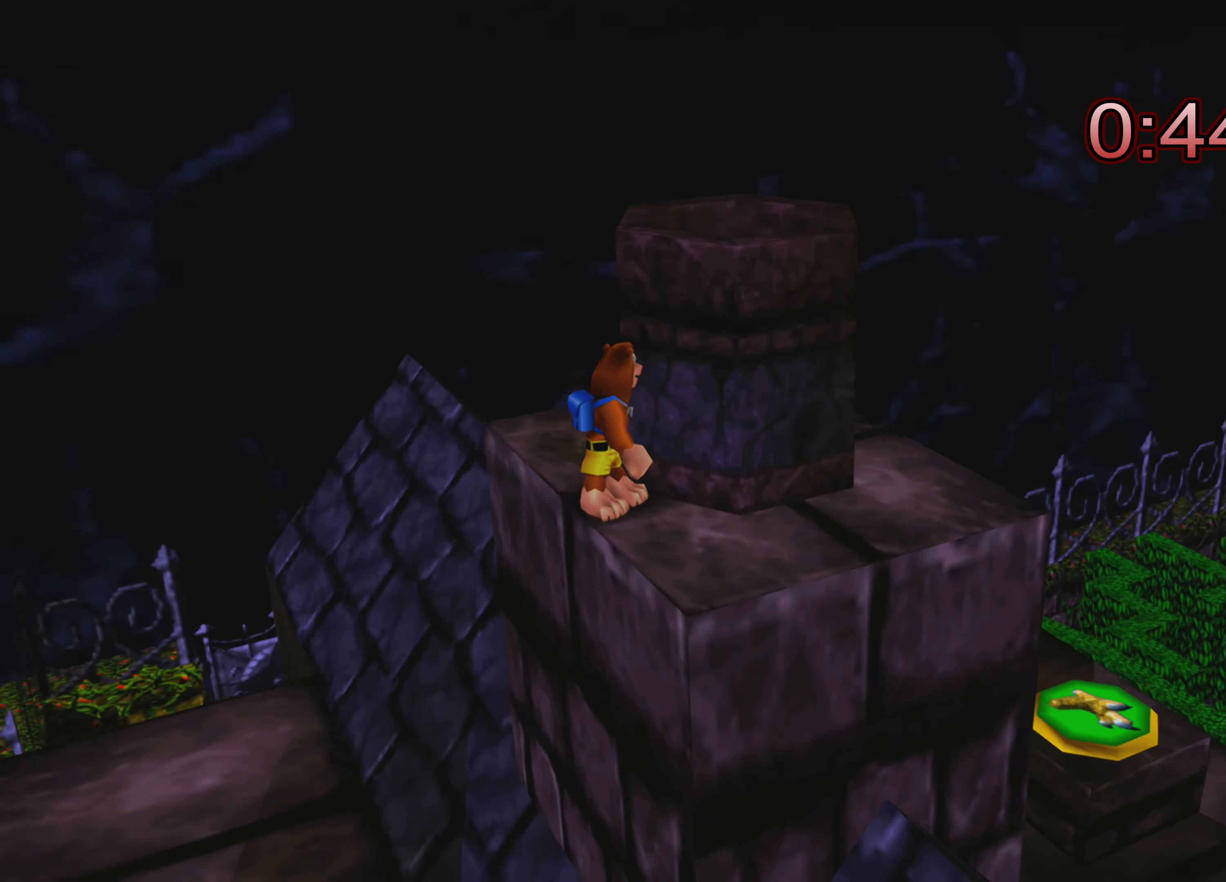
{"buttons": [], "left_stick": "center", "right_stick": "center", "events": [[50, "right_stick", "center"]]}
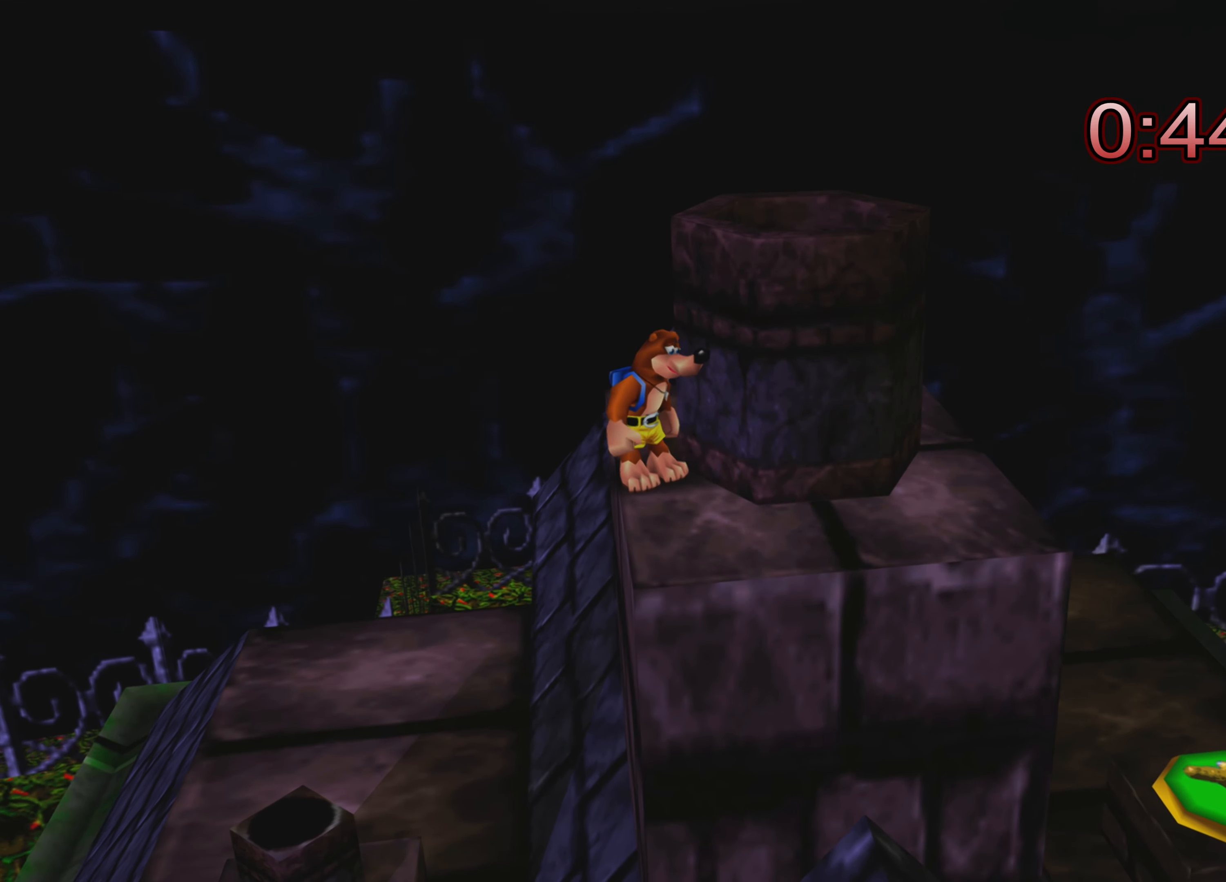
{"buttons": [], "left_stick": "center", "right_stick": "center", "events": []}
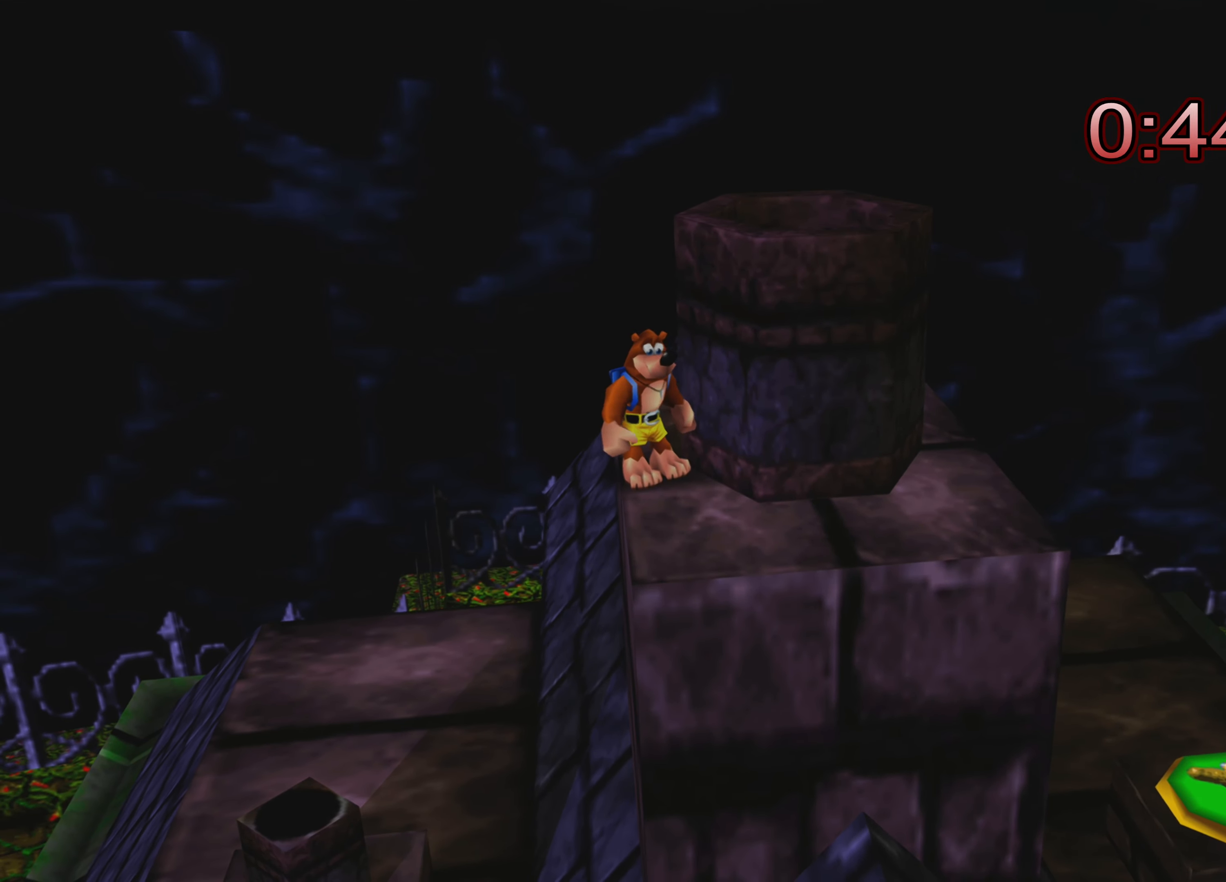
{"buttons": [], "left_stick": "center", "right_stick": "center", "events": [[66, "left_stick", "up-left"], [183, "CROSS", "down"], [300, "CROSS", "up"], [350, "left_stick", "center"]]}
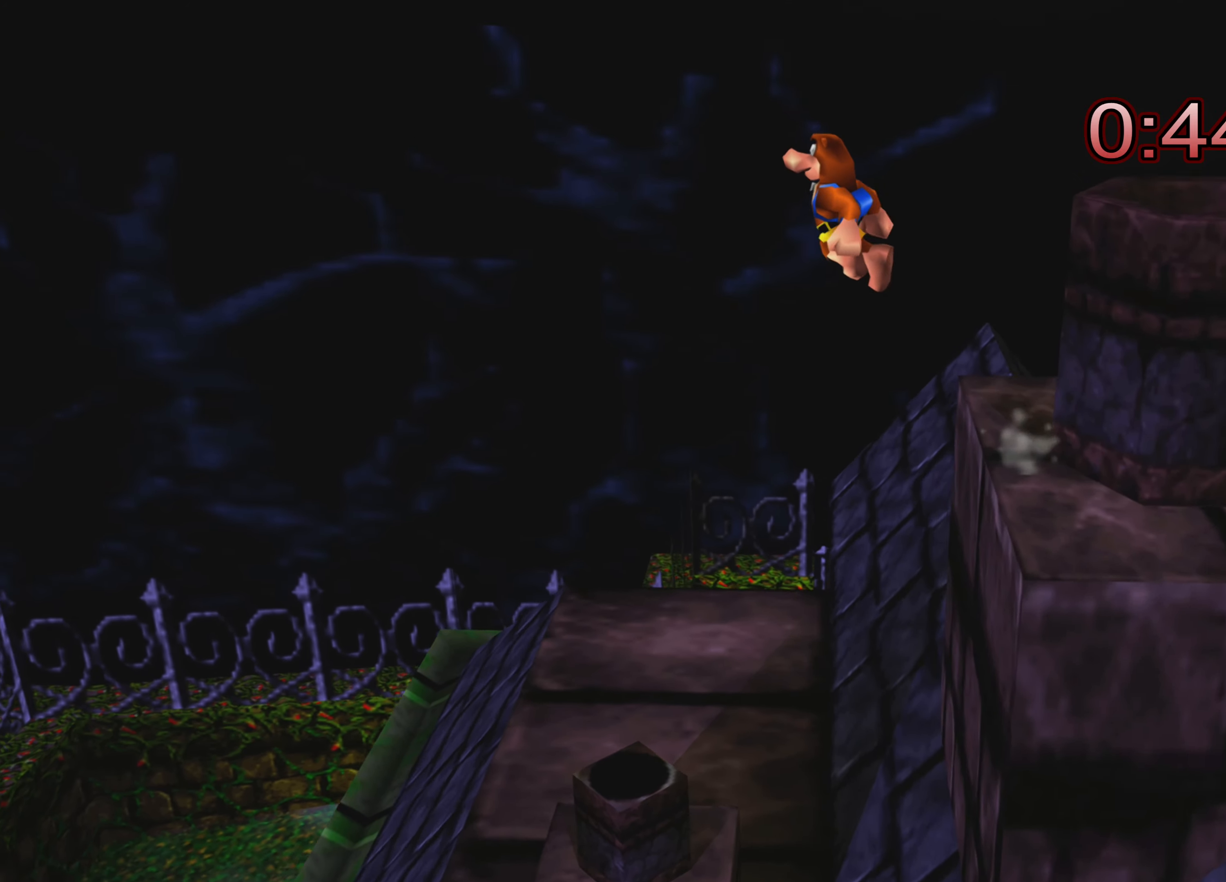
{"buttons": [], "left_stick": "center", "right_stick": "center", "events": []}
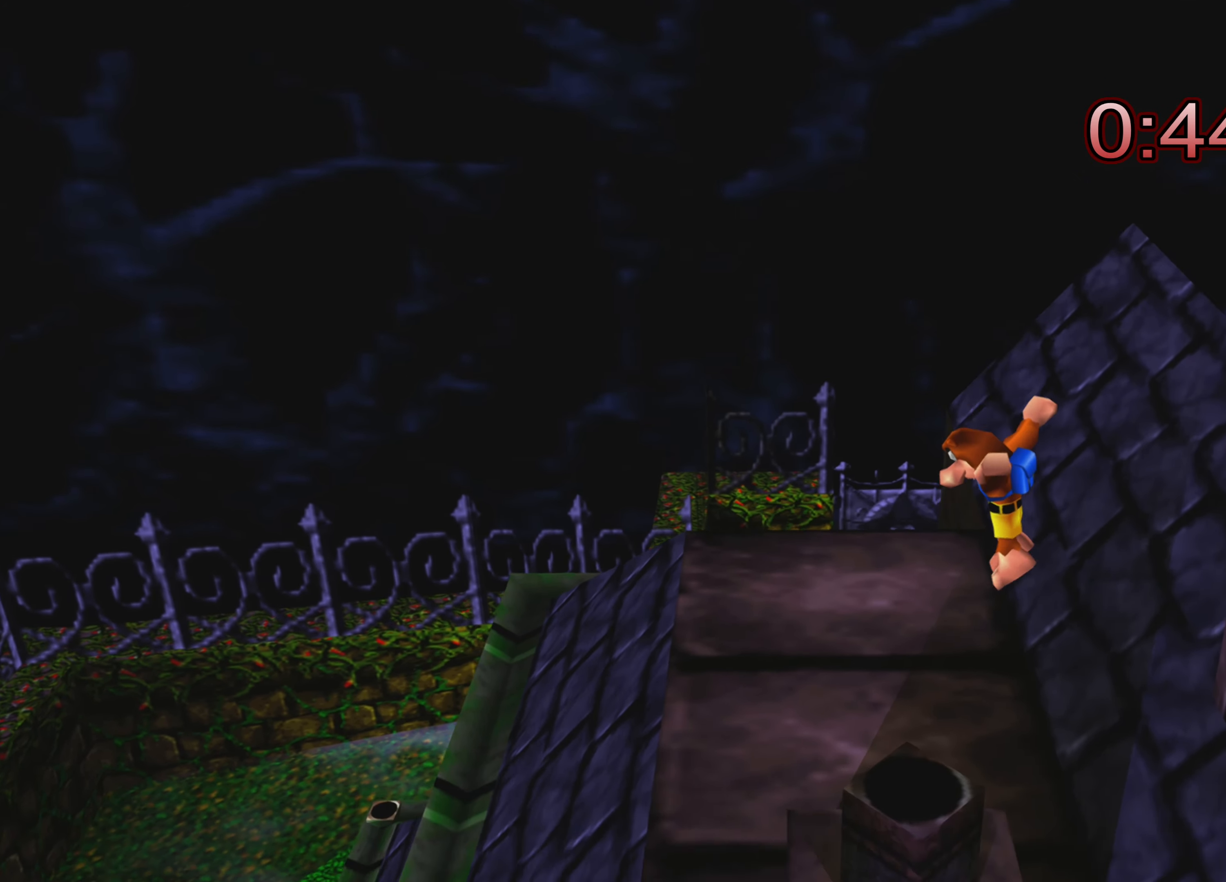
{"buttons": [], "left_stick": "center", "right_stick": "center", "events": []}